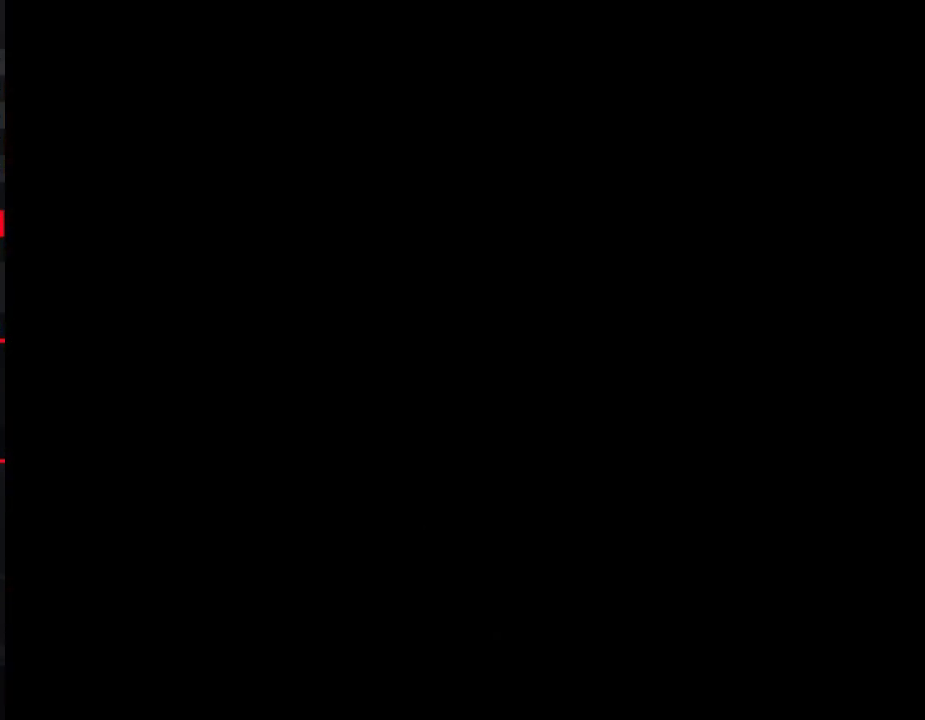
Gameplay with a controller (Nintendo layout); each line is a JSON object with the inputs held at the frame after it. "events" lists button and stick changes between this image and that frame as [ms after this image, input, new state], when the widget could be followed in between. Not read: L3 R3.
{"buttons": ["B", "DPAD_RIGHT"], "events": []}
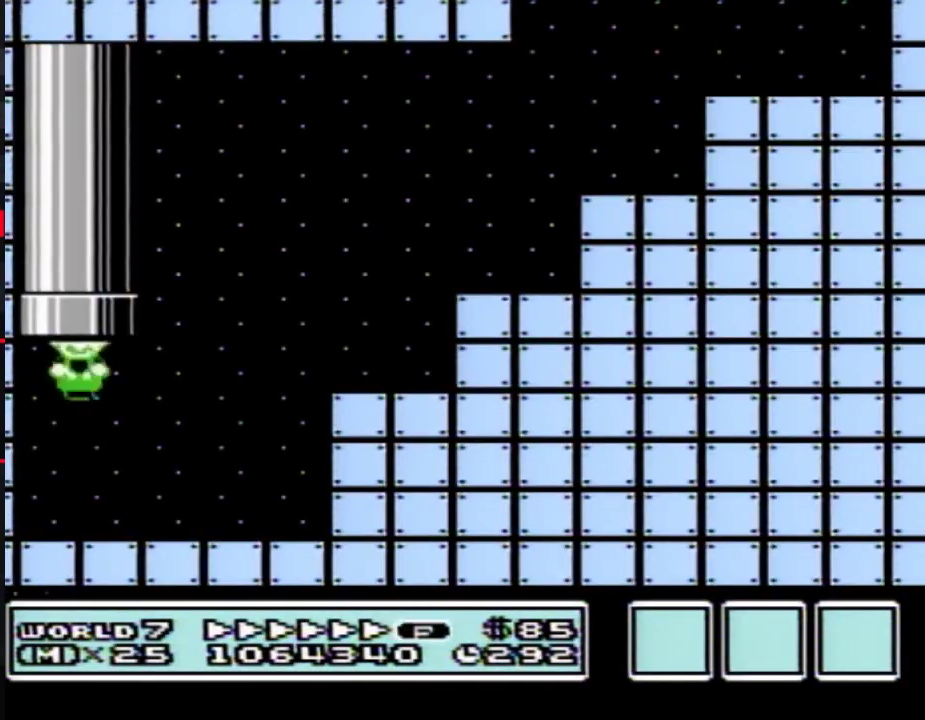
{"buttons": ["A", "B", "DPAD_RIGHT"], "events": [[400, "A", "down"]]}
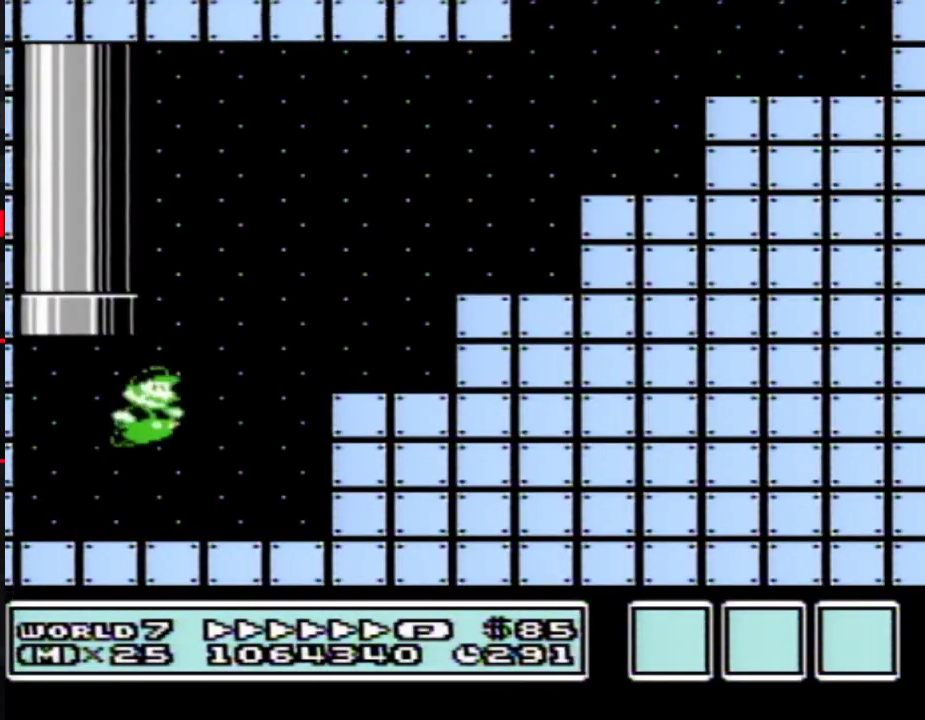
{"buttons": ["B", "DPAD_DOWN"], "events": [[217, "A", "up"], [467, "DPAD_DOWN", "down"], [483, "DPAD_RIGHT", "up"]]}
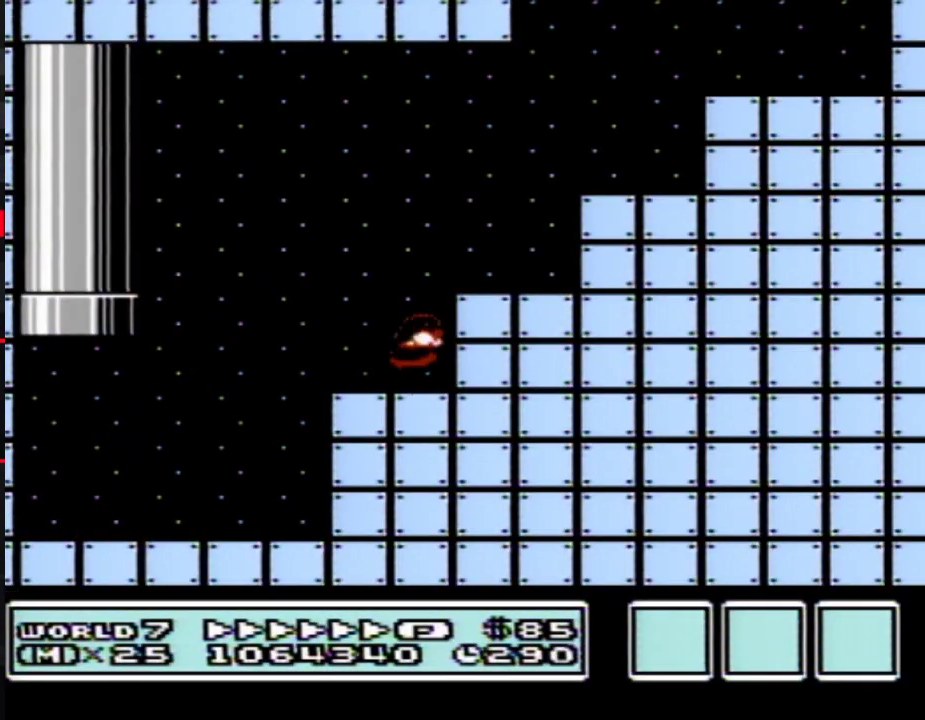
{"buttons": ["B", "DPAD_RIGHT"], "events": [[17, "A", "down"], [50, "DPAD_RIGHT", "down"], [83, "DPAD_DOWN", "up"], [483, "A", "up"]]}
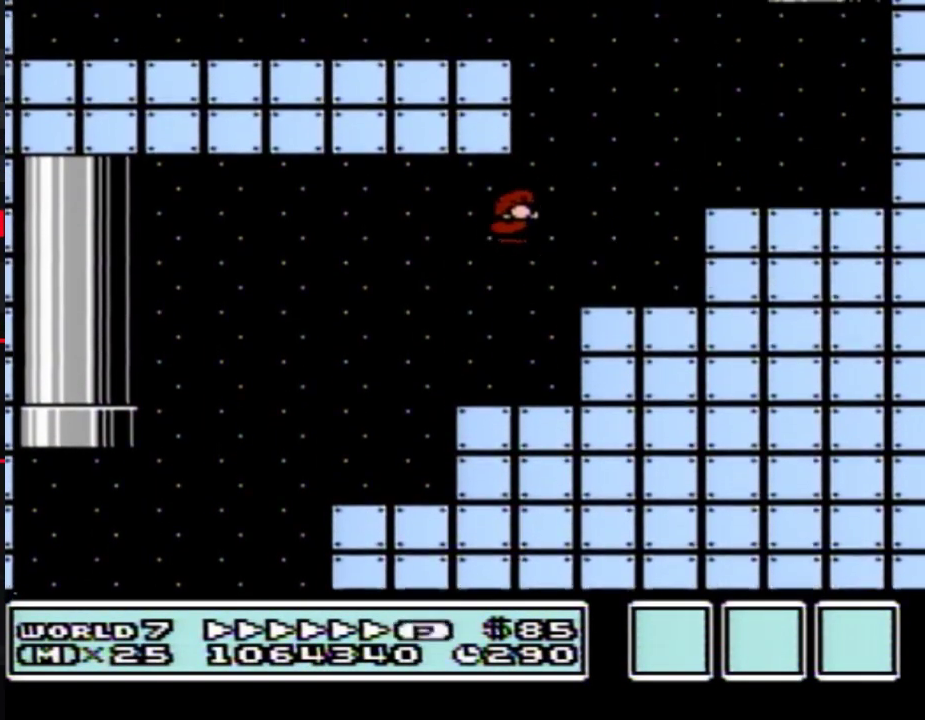
{"buttons": ["A", "B", "DPAD_LEFT"], "events": [[400, "A", "down"], [400, "DPAD_LEFT", "down"], [400, "DPAD_RIGHT", "up"]]}
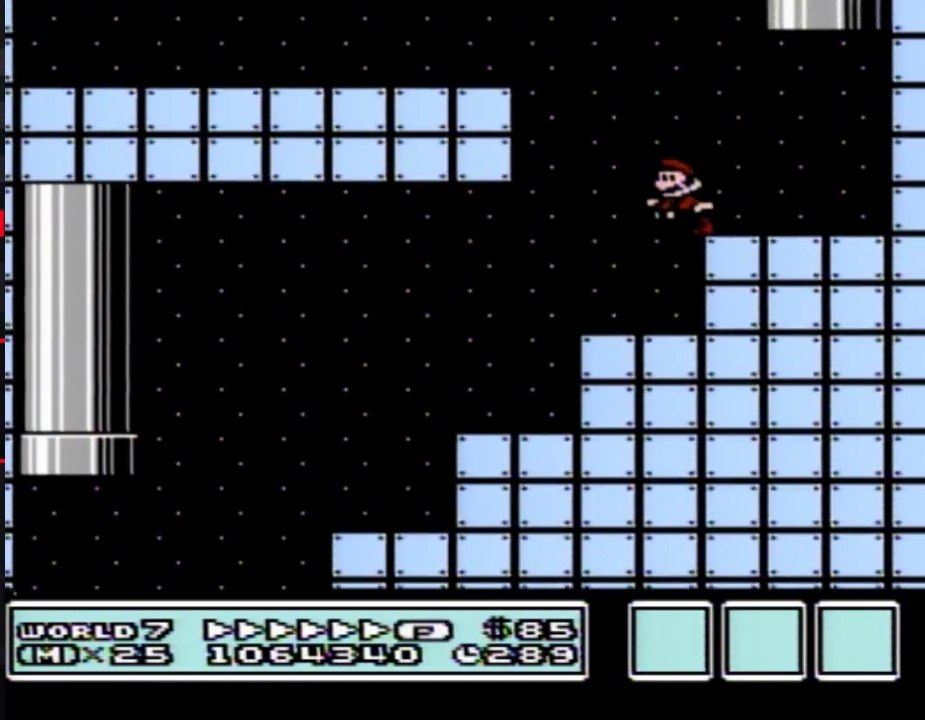
{"buttons": ["A", "B", "DPAD_LEFT"], "events": []}
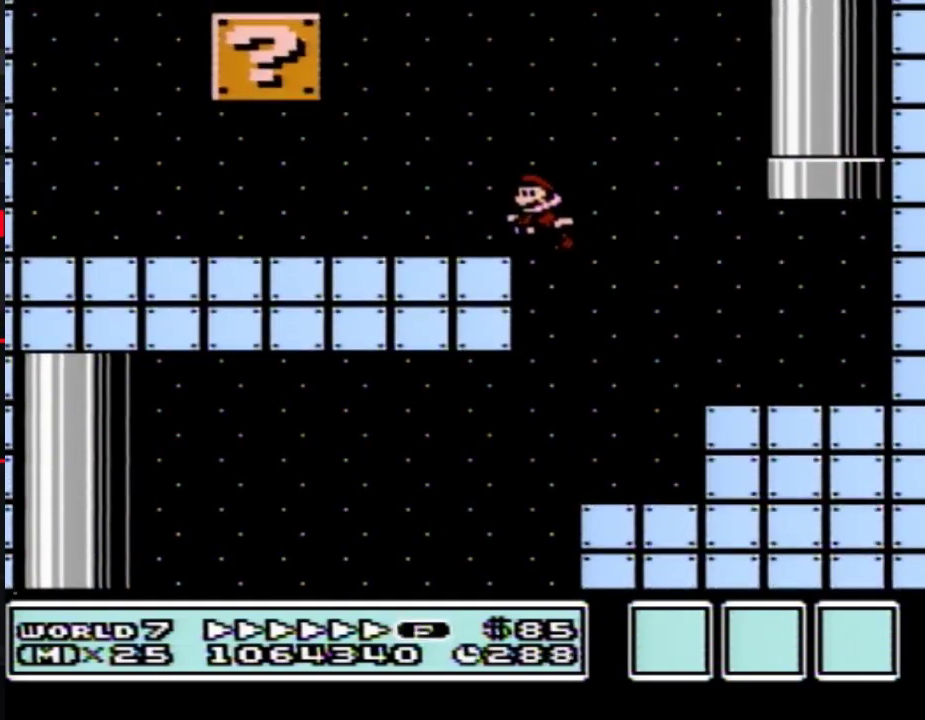
{"buttons": ["B", "DPAD_LEFT"], "events": [[150, "A", "up"], [333, "A", "down"], [483, "A", "up"]]}
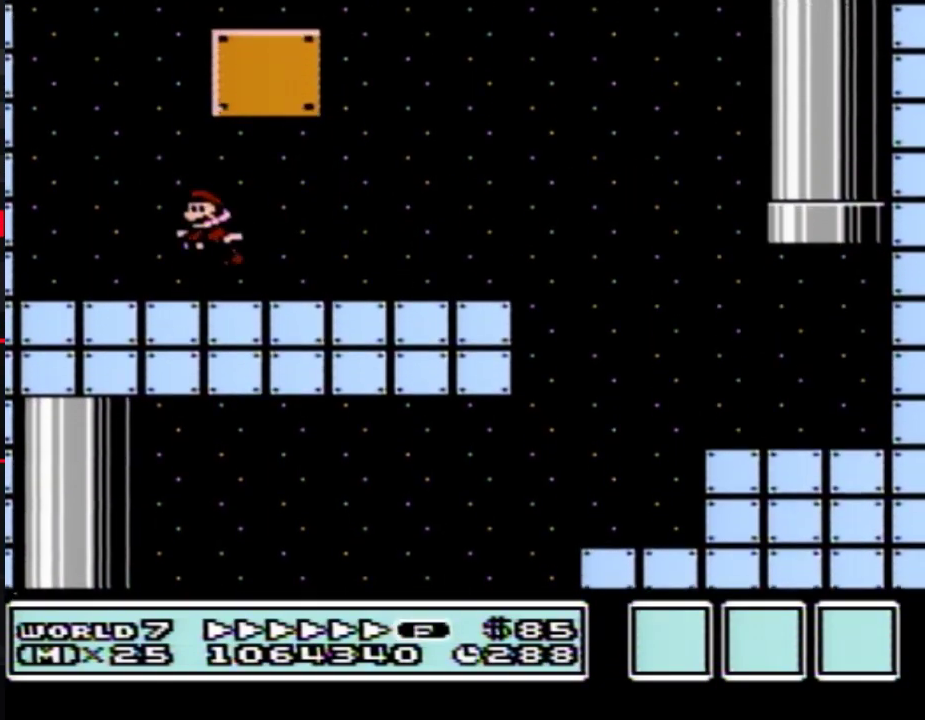
{"buttons": ["A", "B", "DPAD_RIGHT"], "events": [[183, "A", "down"], [217, "DPAD_LEFT", "up"], [233, "DPAD_RIGHT", "down"]]}
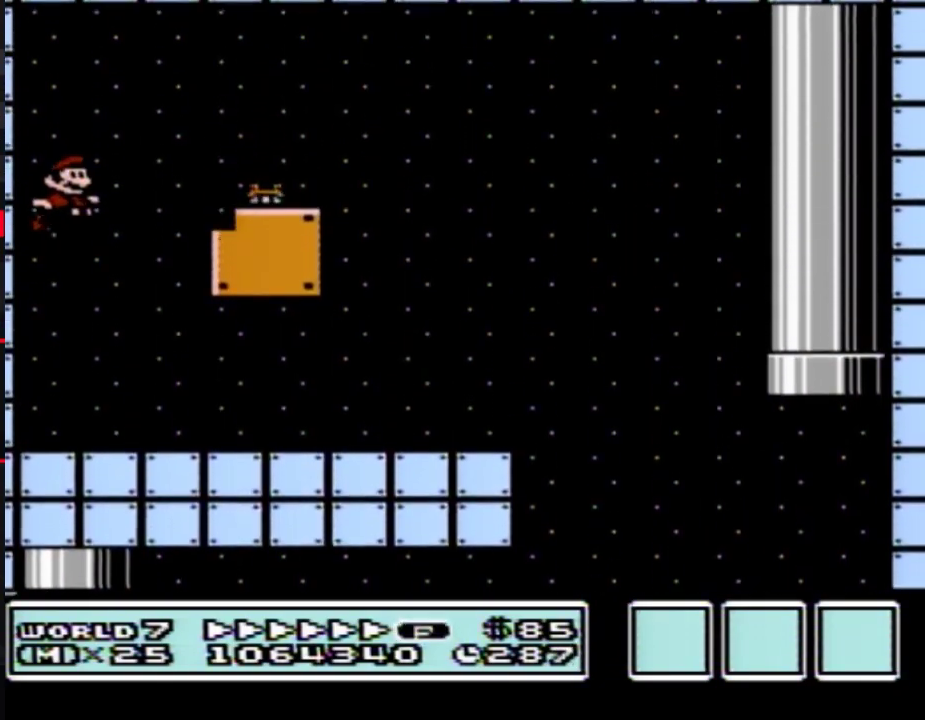
{"buttons": ["B", "DPAD_RIGHT"], "events": [[400, "A", "up"]]}
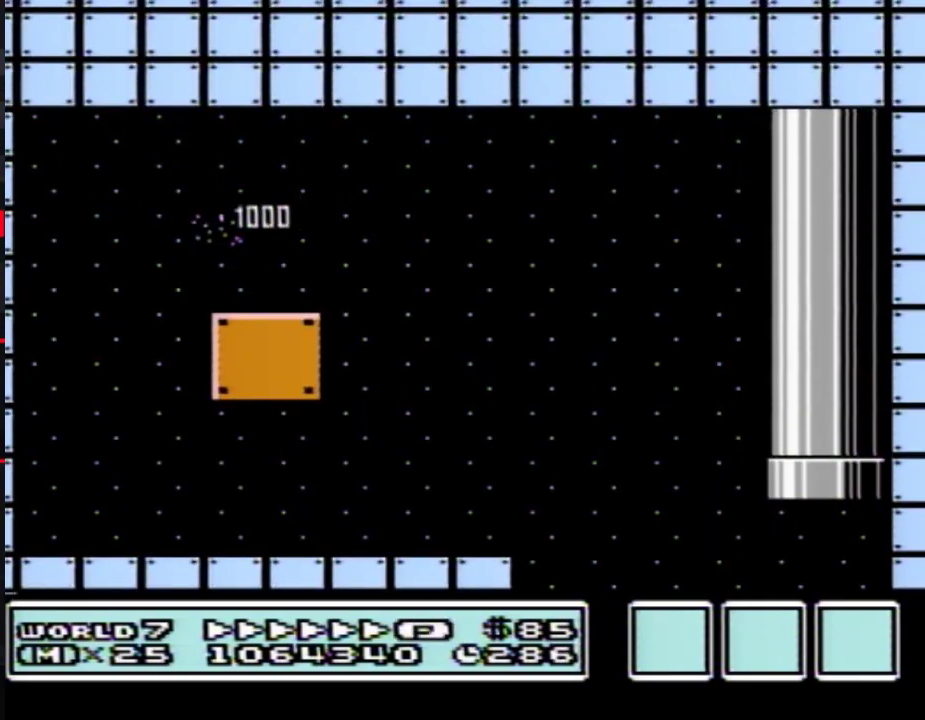
{"buttons": ["A", "B", "DPAD_RIGHT"], "events": [[483, "A", "down"]]}
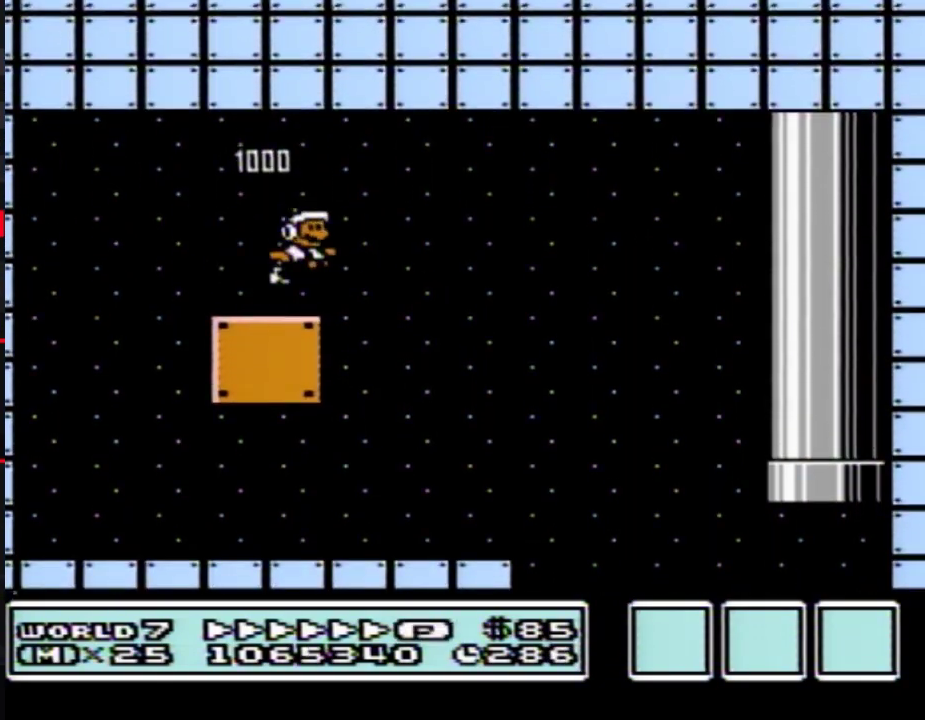
{"buttons": ["DPAD_RIGHT"], "events": [[33, "A", "up"], [450, "B", "up"]]}
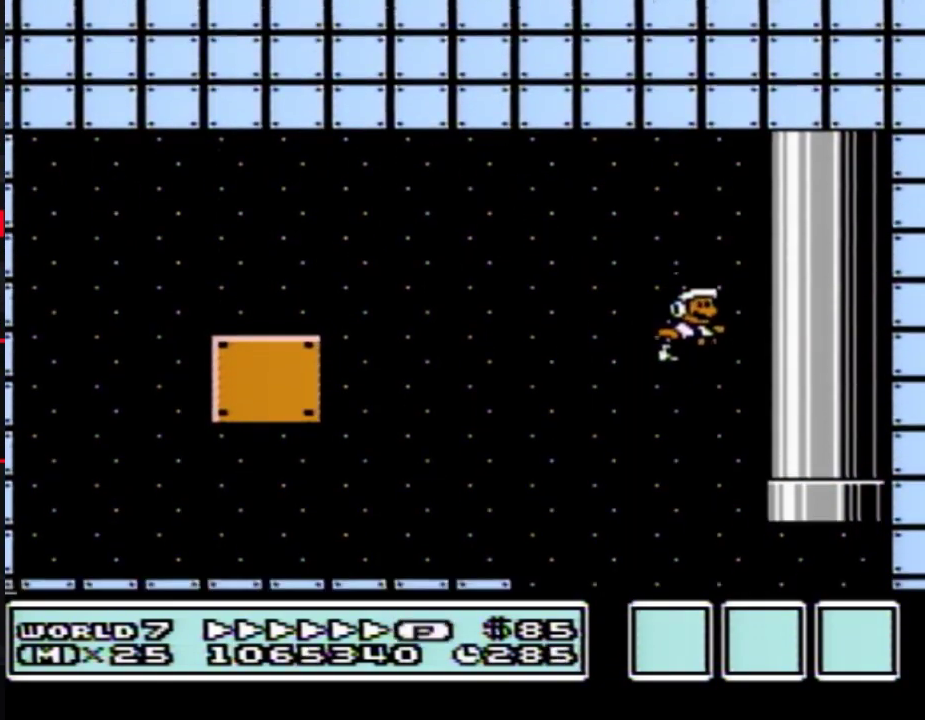
{"buttons": ["A", "B", "DPAD_UP", "DPAD_RIGHT"], "events": [[33, "B", "down"], [33, "DPAD_RIGHT", "up"], [100, "B", "up"], [167, "B", "down"], [217, "DPAD_RIGHT", "down"], [500, "A", "down"], [500, "DPAD_UP", "down"]]}
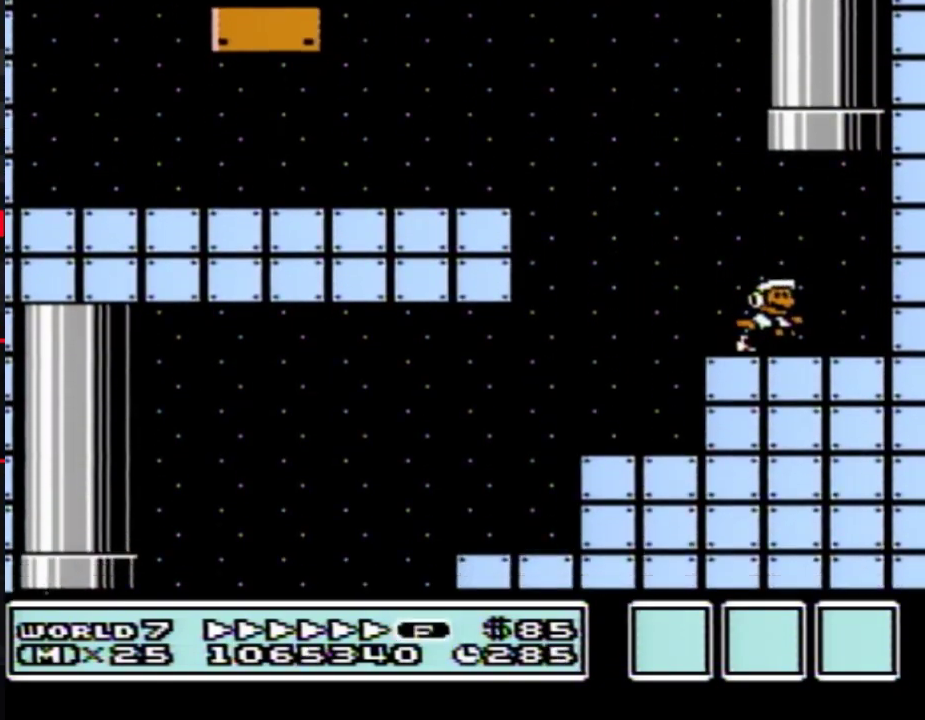
{"buttons": ["B"], "events": [[67, "DPAD_RIGHT", "up"], [167, "DPAD_LEFT", "down"], [317, "DPAD_LEFT", "up"], [383, "DPAD_UP", "up"], [417, "A", "up"]]}
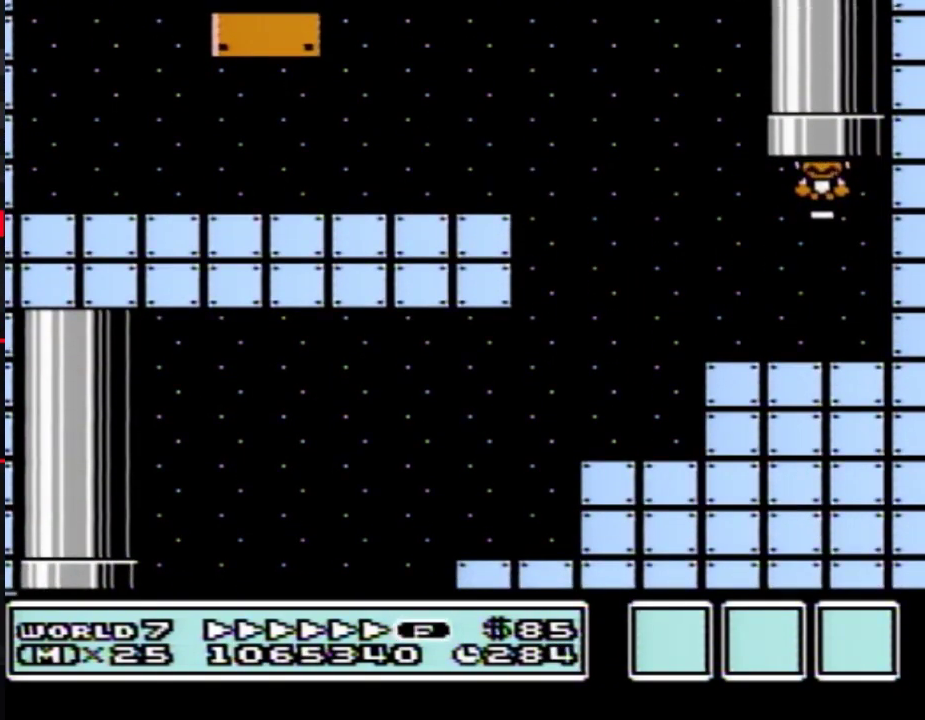
{"buttons": ["B", "DPAD_RIGHT"], "events": [[350, "DPAD_RIGHT", "down"]]}
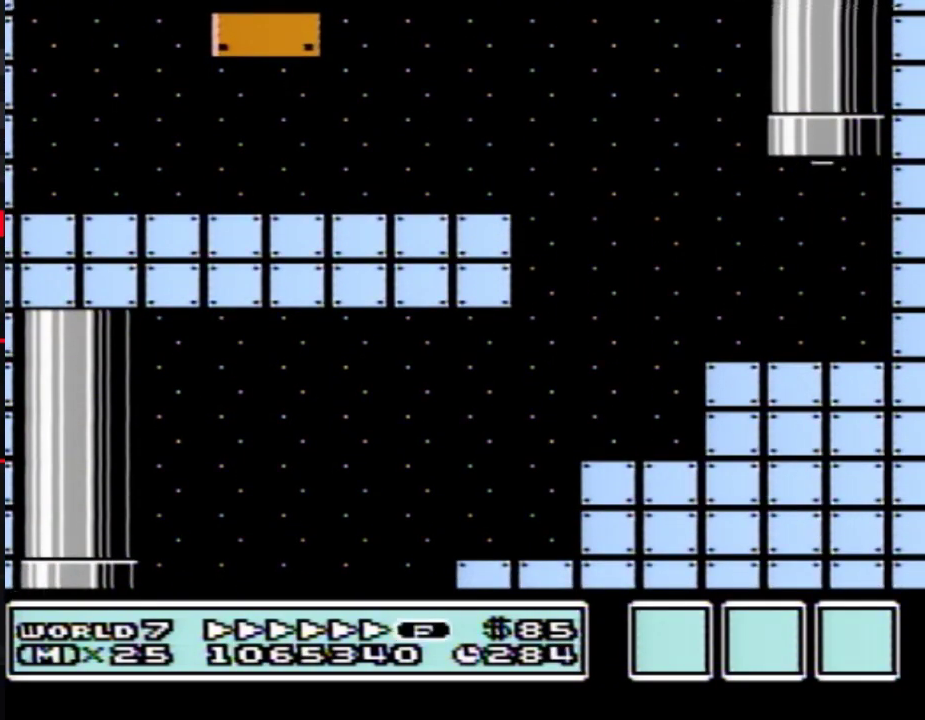
{"buttons": ["B", "DPAD_RIGHT"], "events": []}
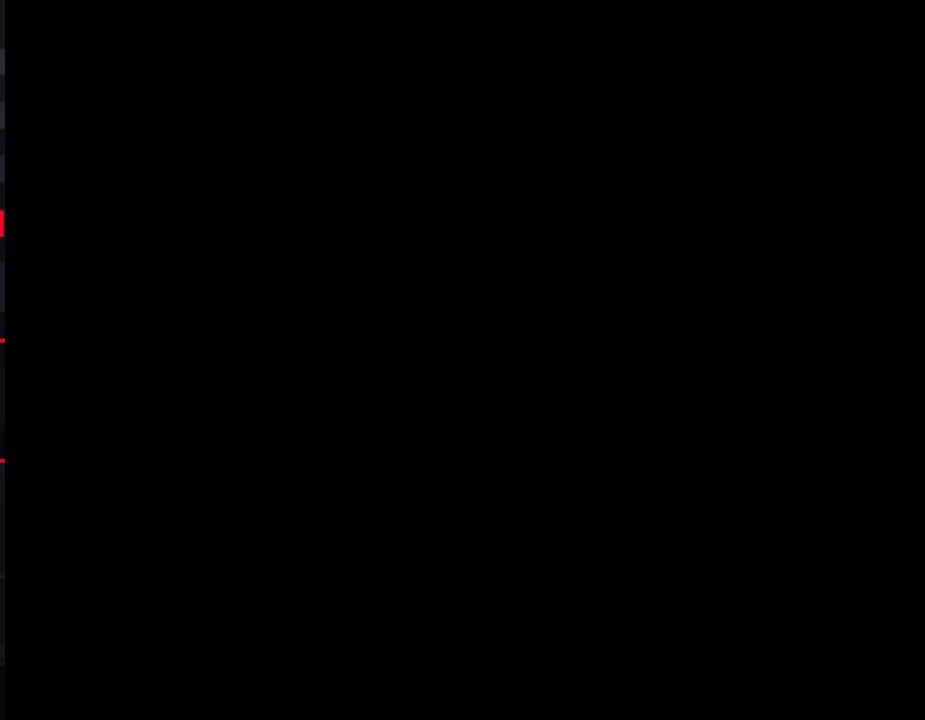
{"buttons": ["B", "DPAD_RIGHT"], "events": []}
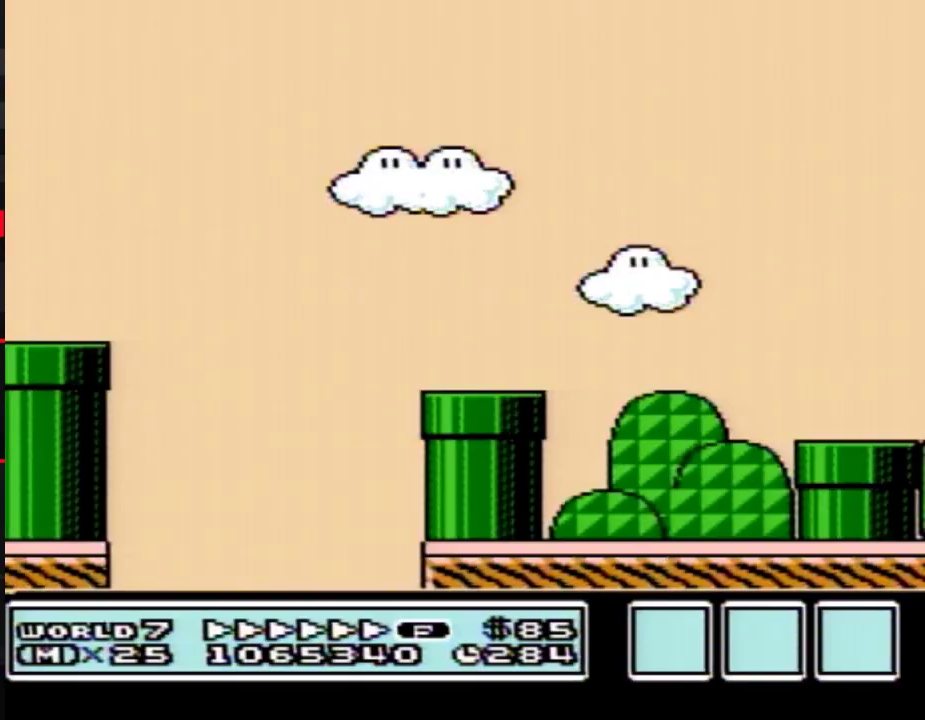
{"buttons": ["B", "DPAD_RIGHT"], "events": []}
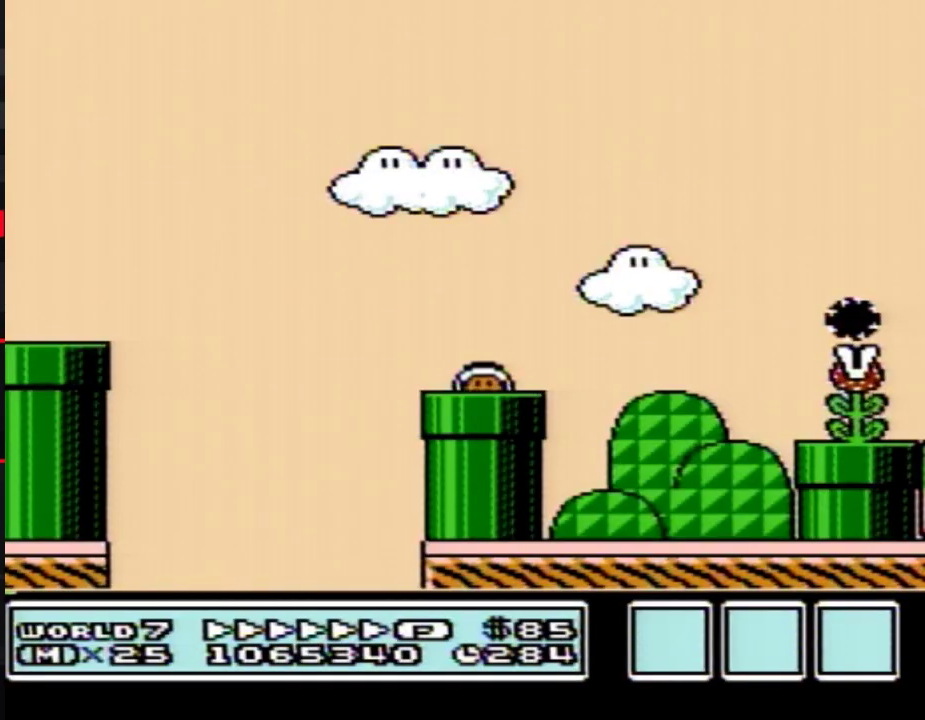
{"buttons": ["B", "DPAD_RIGHT"], "events": []}
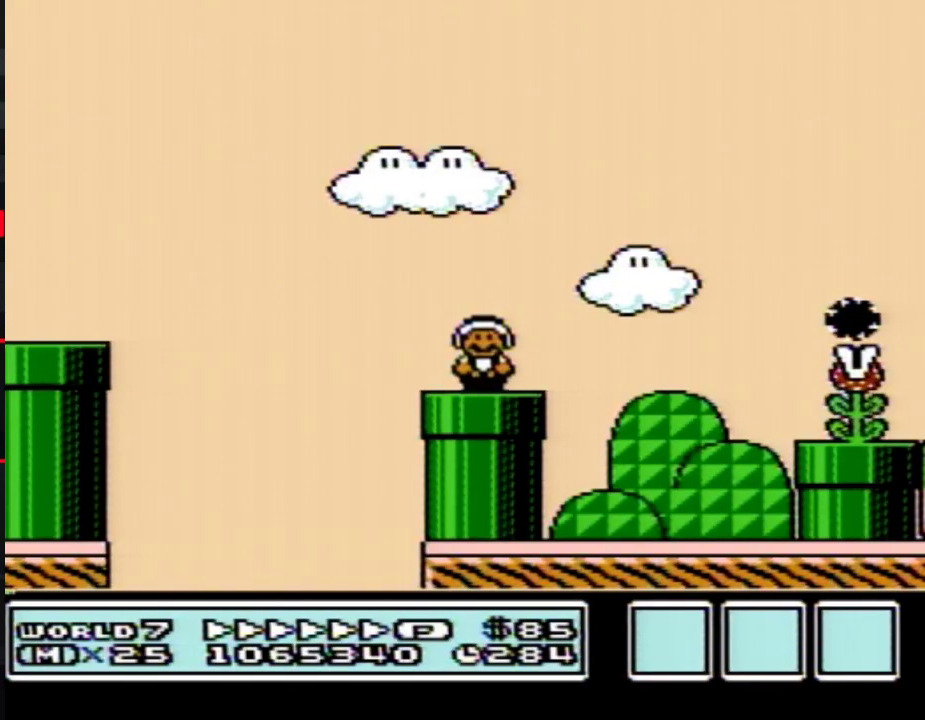
{"buttons": ["B"], "events": [[200, "A", "down"], [267, "A", "up"], [450, "DPAD_RIGHT", "up"]]}
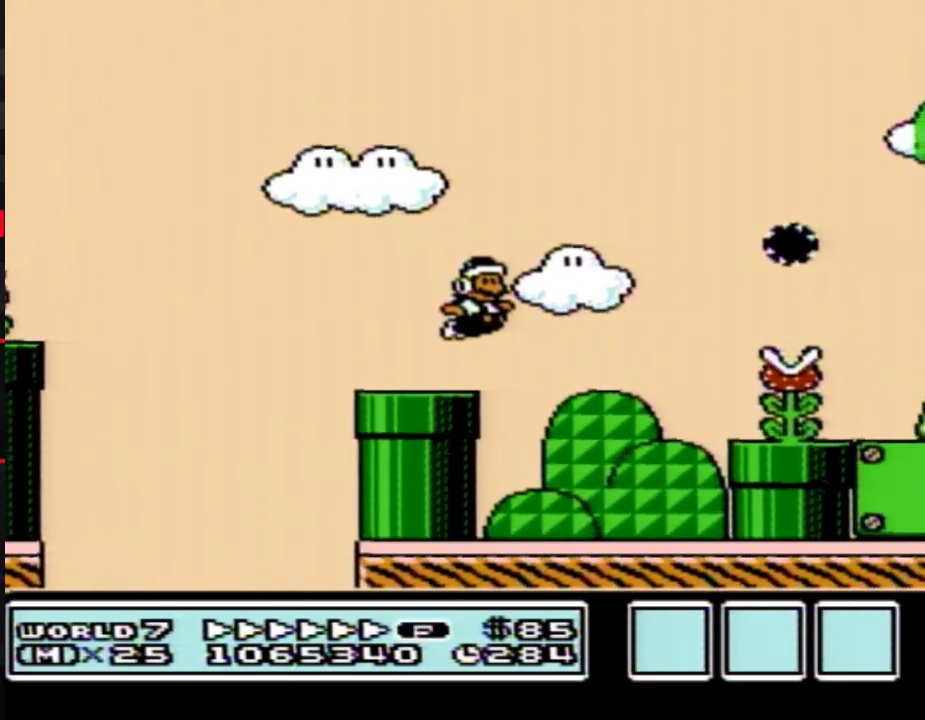
{"buttons": ["B", "DPAD_RIGHT"], "events": [[67, "DPAD_RIGHT", "down"], [350, "B", "up"], [417, "A", "down"], [417, "B", "down"], [483, "A", "up"]]}
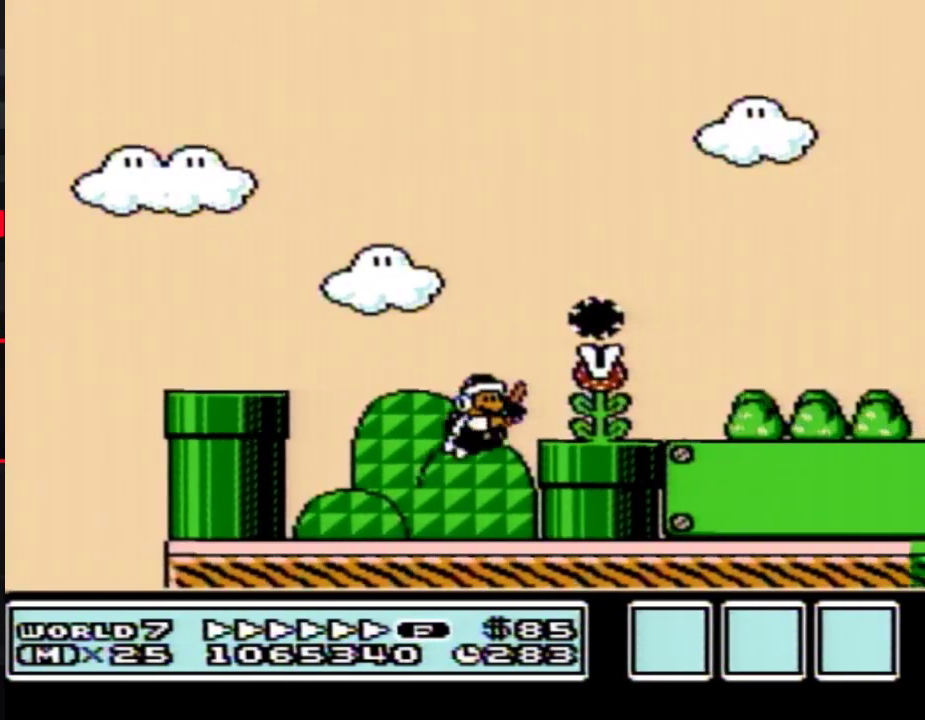
{"buttons": ["B", "DPAD_RIGHT"], "events": []}
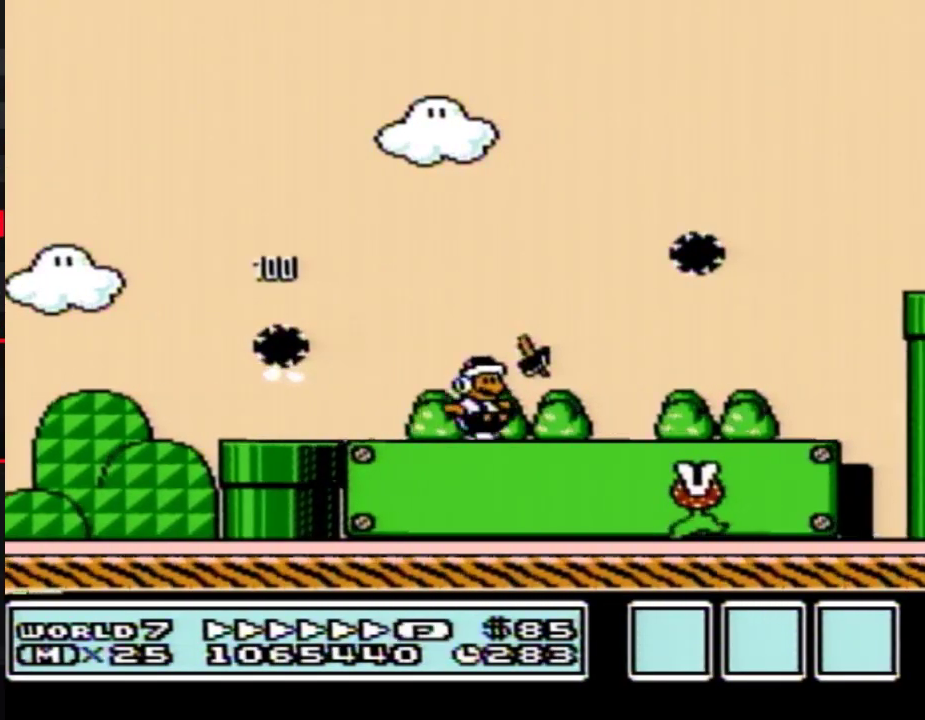
{"buttons": ["B", "DPAD_LEFT"], "events": [[67, "B", "up"], [133, "A", "down"], [133, "B", "down"], [383, "A", "up"], [483, "DPAD_LEFT", "down"], [483, "DPAD_RIGHT", "up"]]}
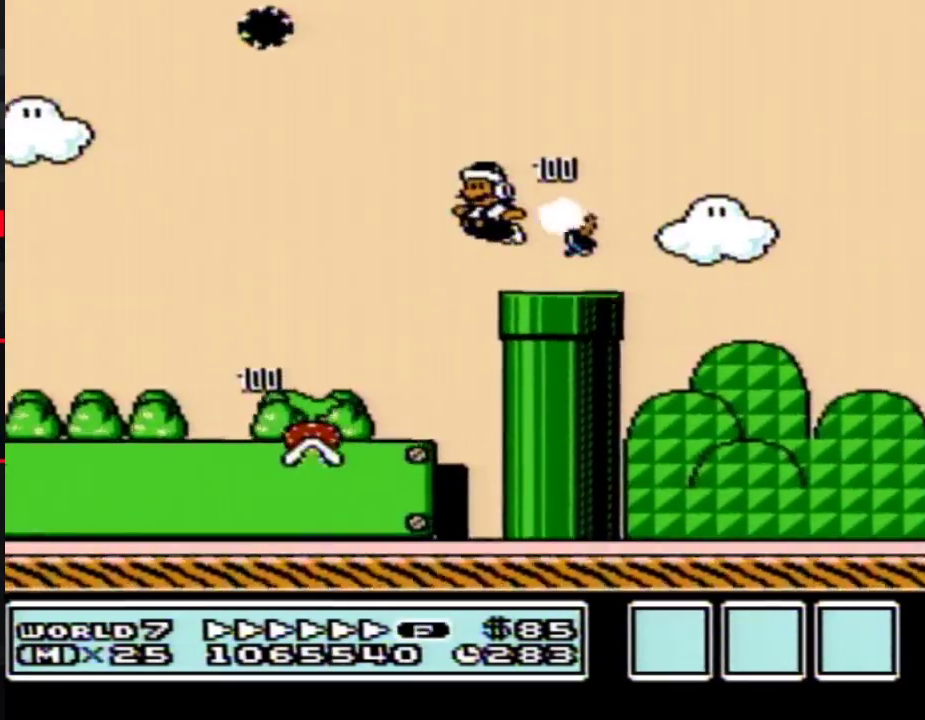
{"buttons": ["A", "B", "DPAD_RIGHT"], "events": [[67, "DPAD_LEFT", "up"], [100, "DPAD_RIGHT", "down"], [167, "DPAD_DOWN", "down"], [200, "DPAD_RIGHT", "up"], [217, "A", "down"], [283, "DPAD_RIGHT", "down"], [350, "DPAD_DOWN", "up"]]}
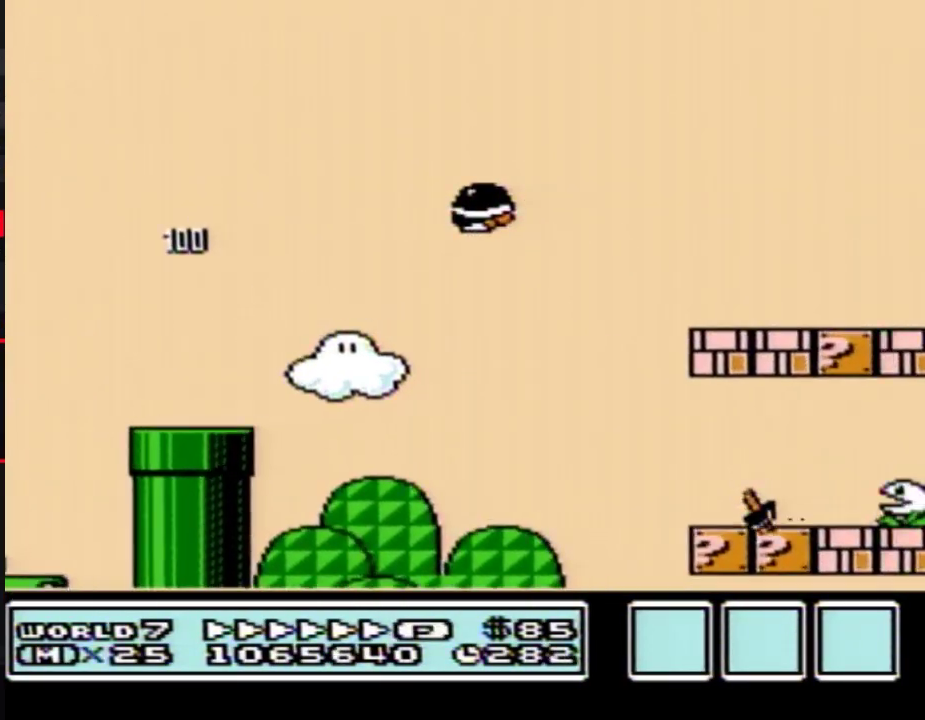
{"buttons": ["B", "DPAD_RIGHT"], "events": [[250, "A", "up"]]}
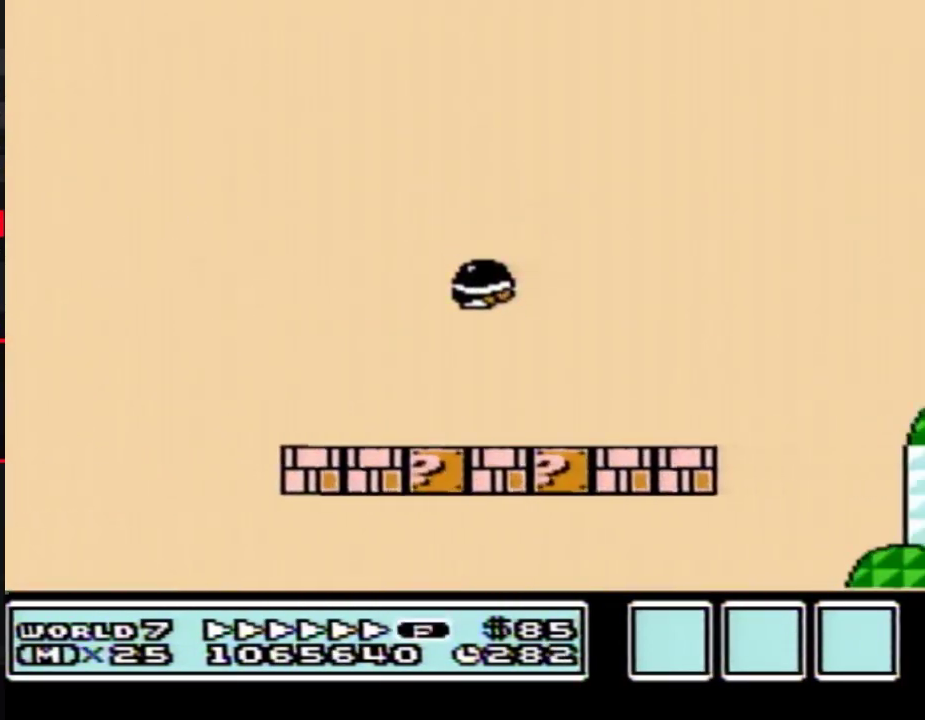
{"buttons": ["B", "DPAD_RIGHT"], "events": [[283, "A", "down"], [350, "A", "up"]]}
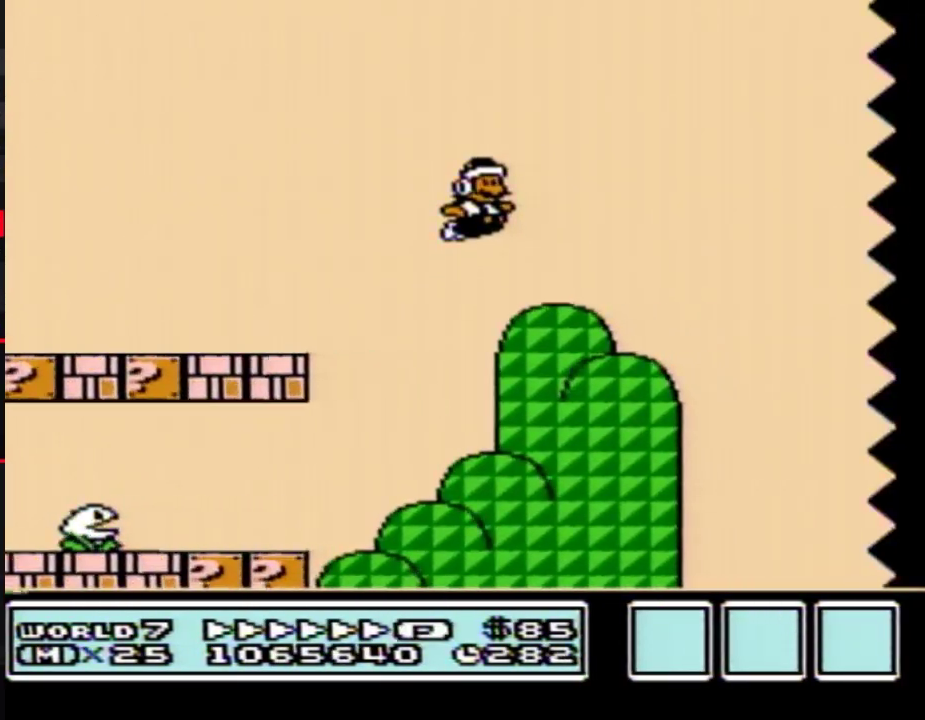
{"buttons": ["DPAD_RIGHT"], "events": [[417, "B", "up"]]}
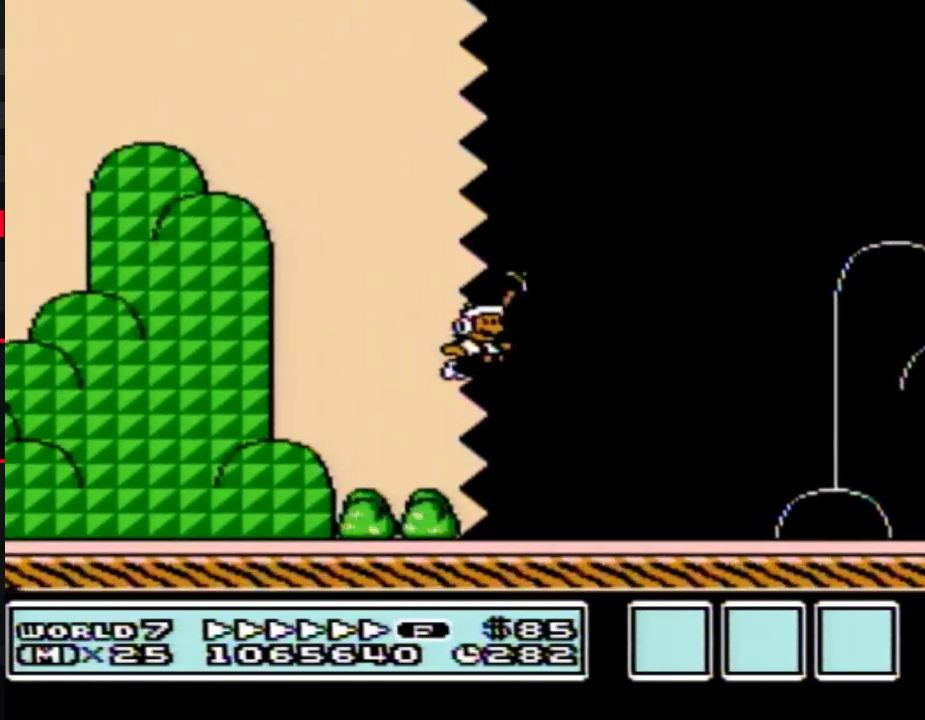
{"buttons": ["B", "DPAD_RIGHT"], "events": [[133, "B", "down"]]}
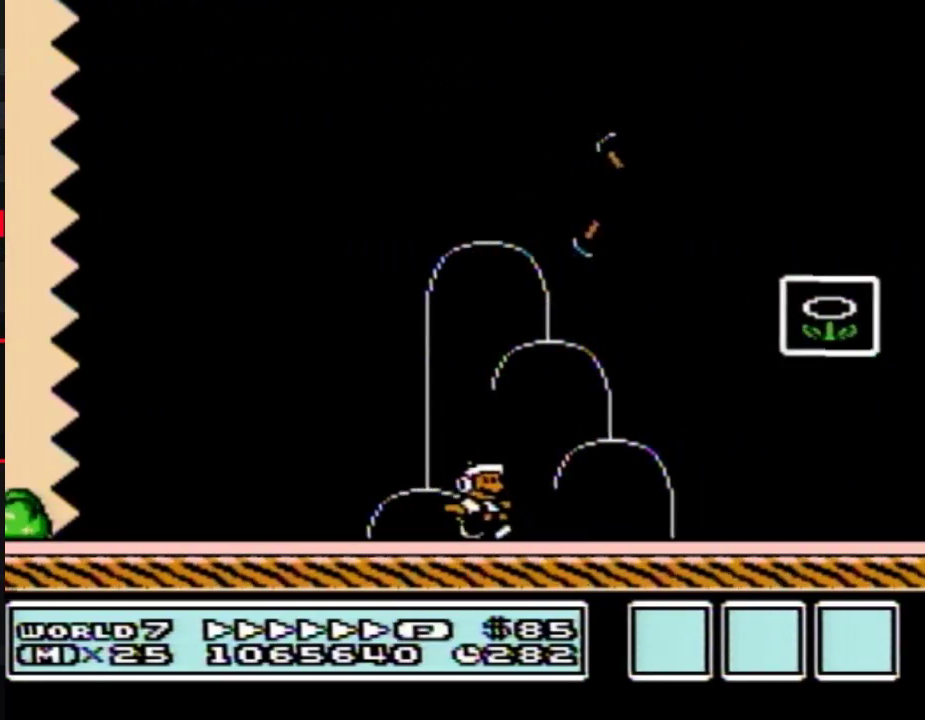
{"buttons": ["DPAD_RIGHT"], "events": [[67, "A", "down"], [283, "A", "up"], [417, "B", "up"]]}
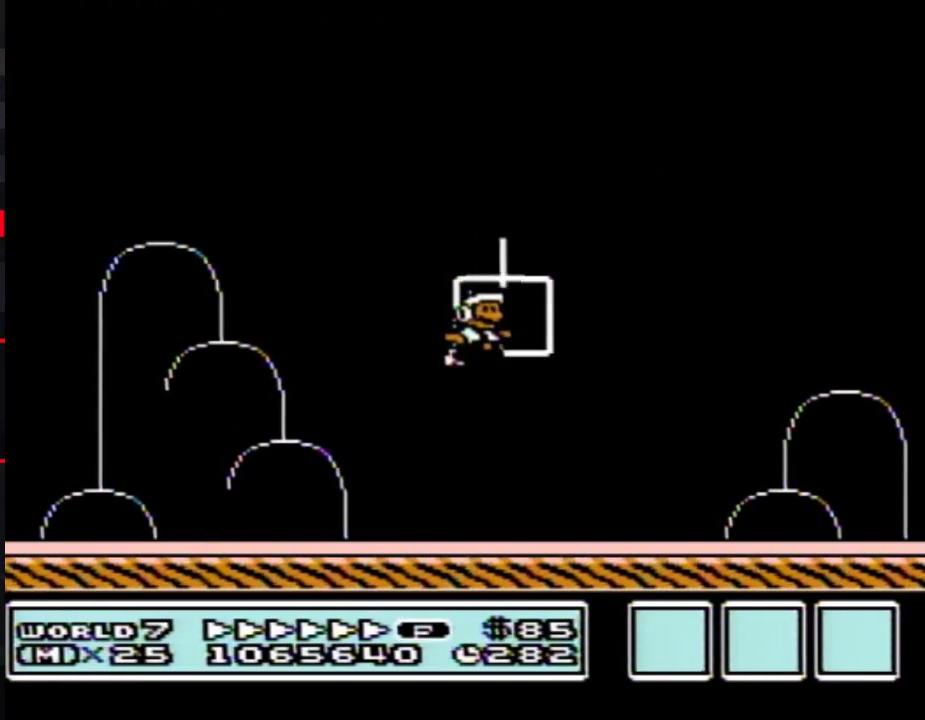
{"buttons": [], "events": [[33, "DPAD_RIGHT", "up"]]}